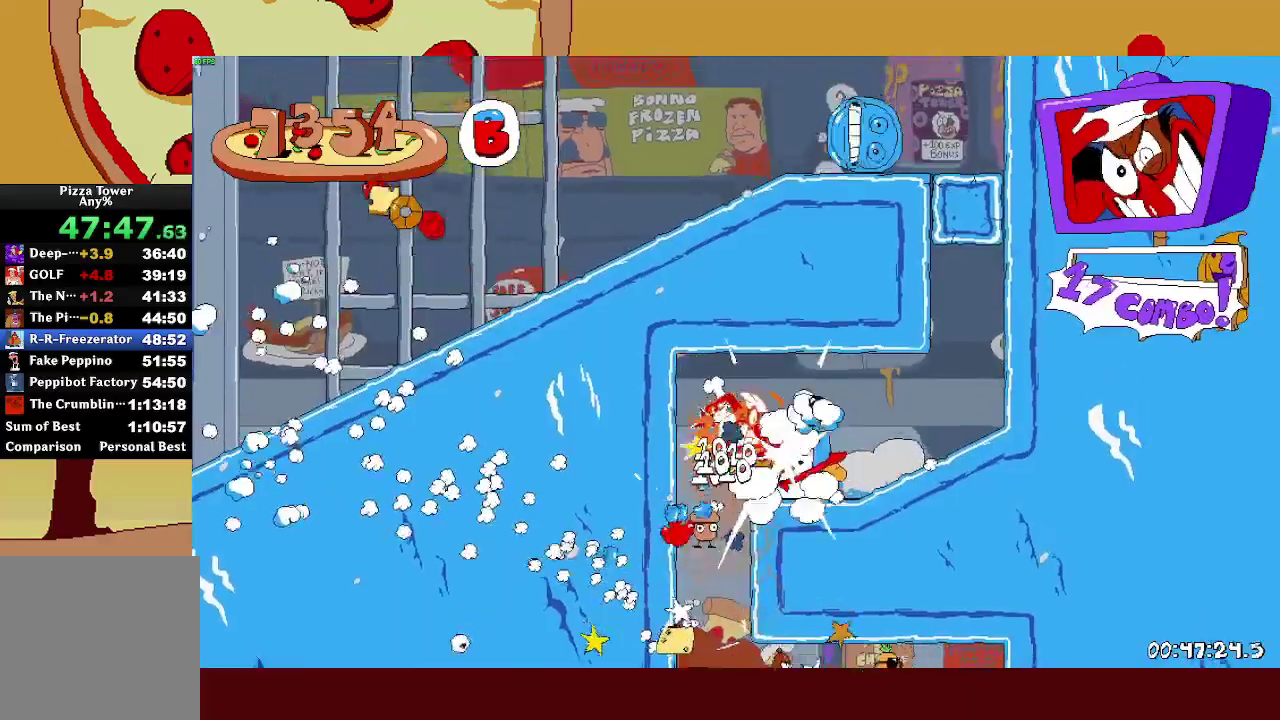
Gameplay with a controller (PlayStation layout); each line is a JSON object with the inputs held at the frame after it. "events" lists button and stick changes between this image and that frame as [ms after this image, input, new state], when the widget could be followed in between. This document gives stick clicks only as held states, not as events. Not read: R1.
{"buttons": ["CROSS", "R2"], "left_stick": "right", "right_stick": "center", "events": []}
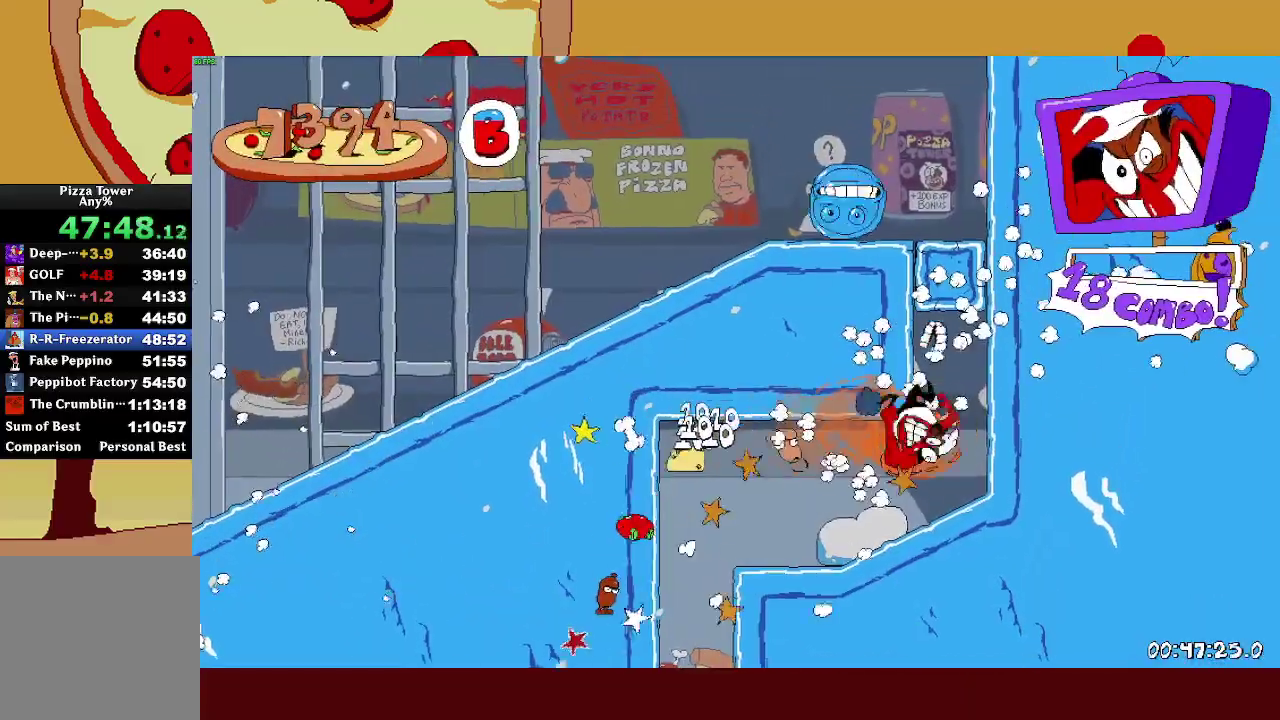
{"buttons": ["SQUARE", "R2"], "left_stick": "up-left", "right_stick": "center", "events": [[117, "left_stick", "up-left"], [450, "SQUARE", "down"], [483, "CROSS", "up"]]}
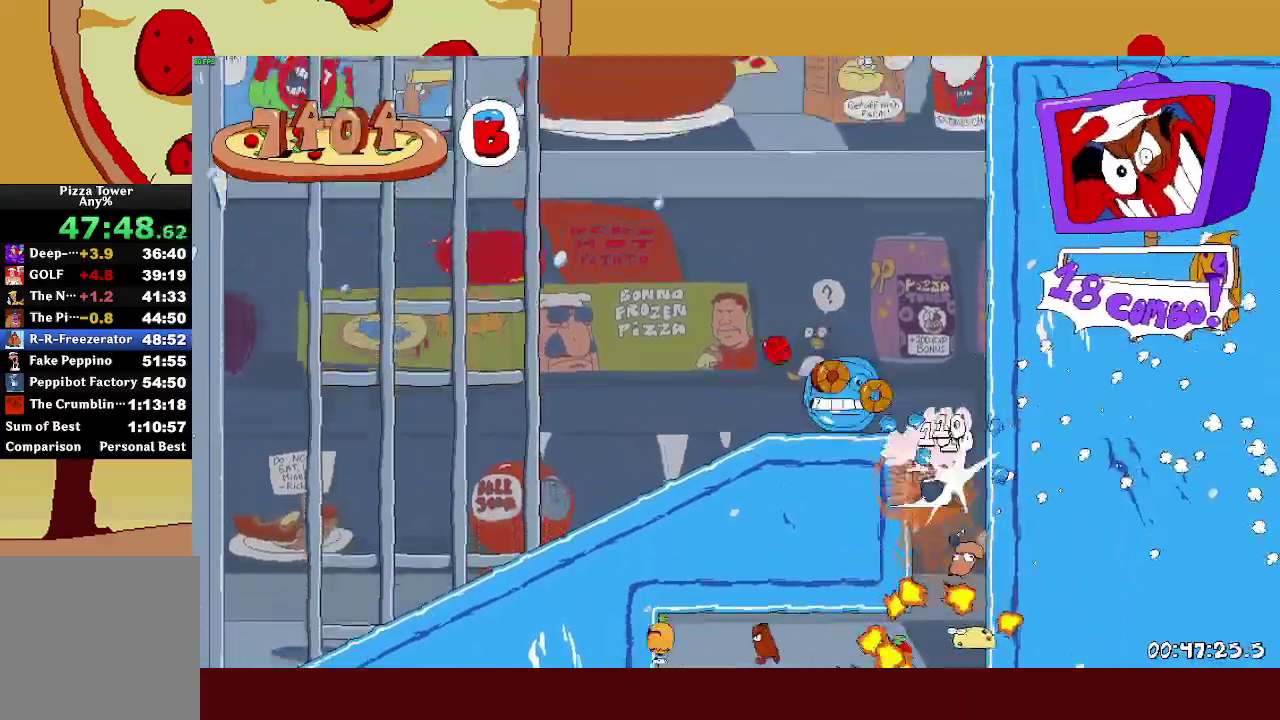
{"buttons": ["R2"], "left_stick": "up-left", "right_stick": "center", "events": [[50, "L1", "down"], [83, "SQUARE", "up"], [133, "SQUARE", "down"], [183, "SQUARE", "up"], [267, "L1", "up"]]}
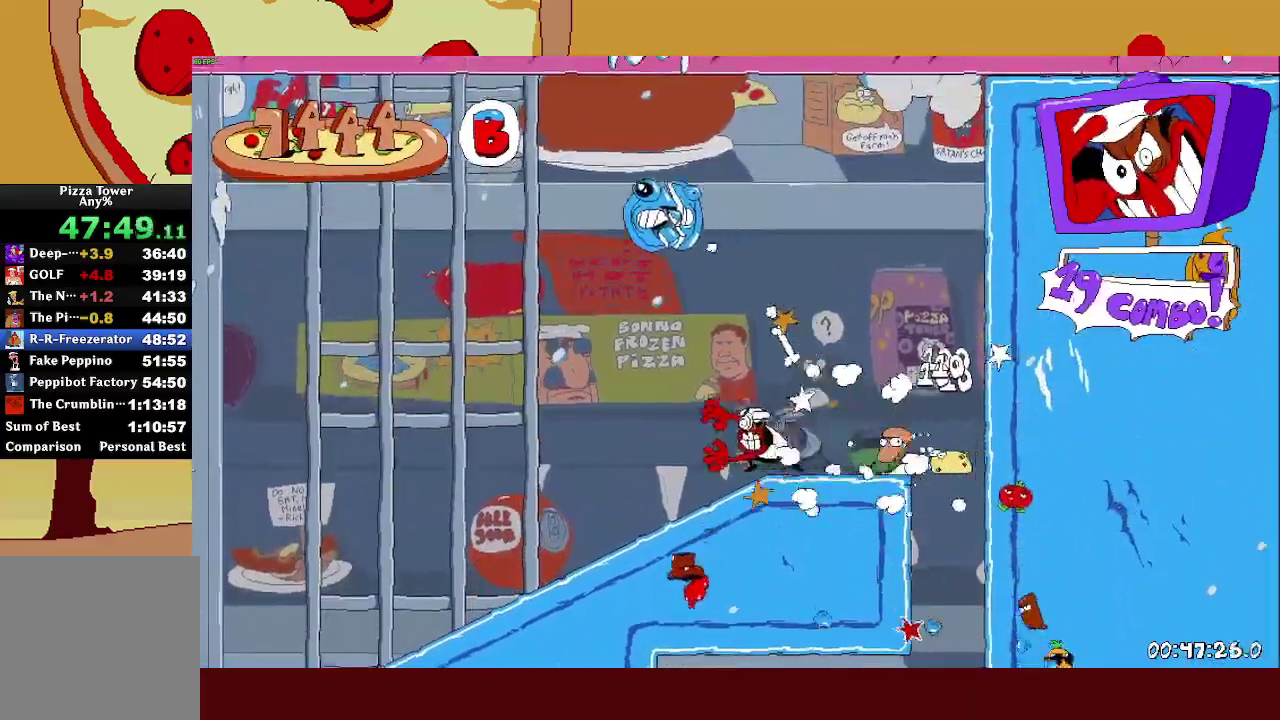
{"buttons": ["R2"], "left_stick": "up-left", "right_stick": "center", "events": [[100, "SQUARE", "down"], [133, "L1", "down"], [167, "SQUARE", "up"], [250, "L1", "up"]]}
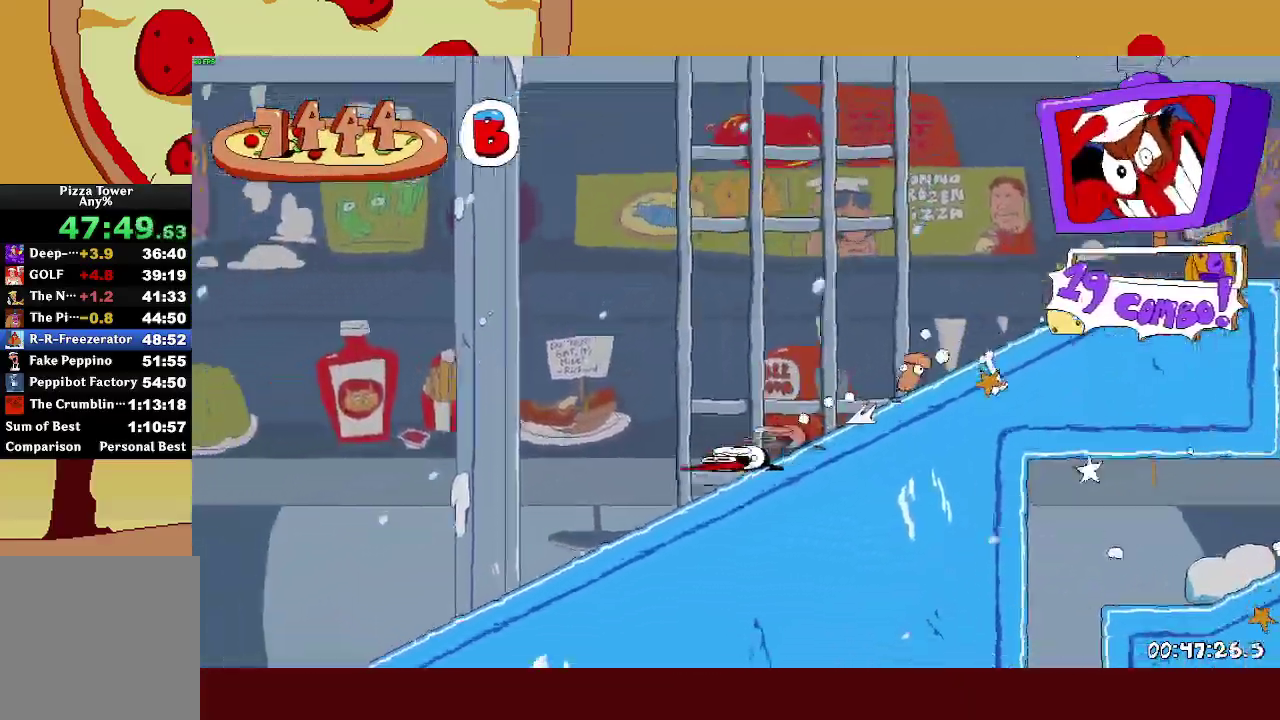
{"buttons": ["R2"], "left_stick": "up-left", "right_stick": "center", "events": []}
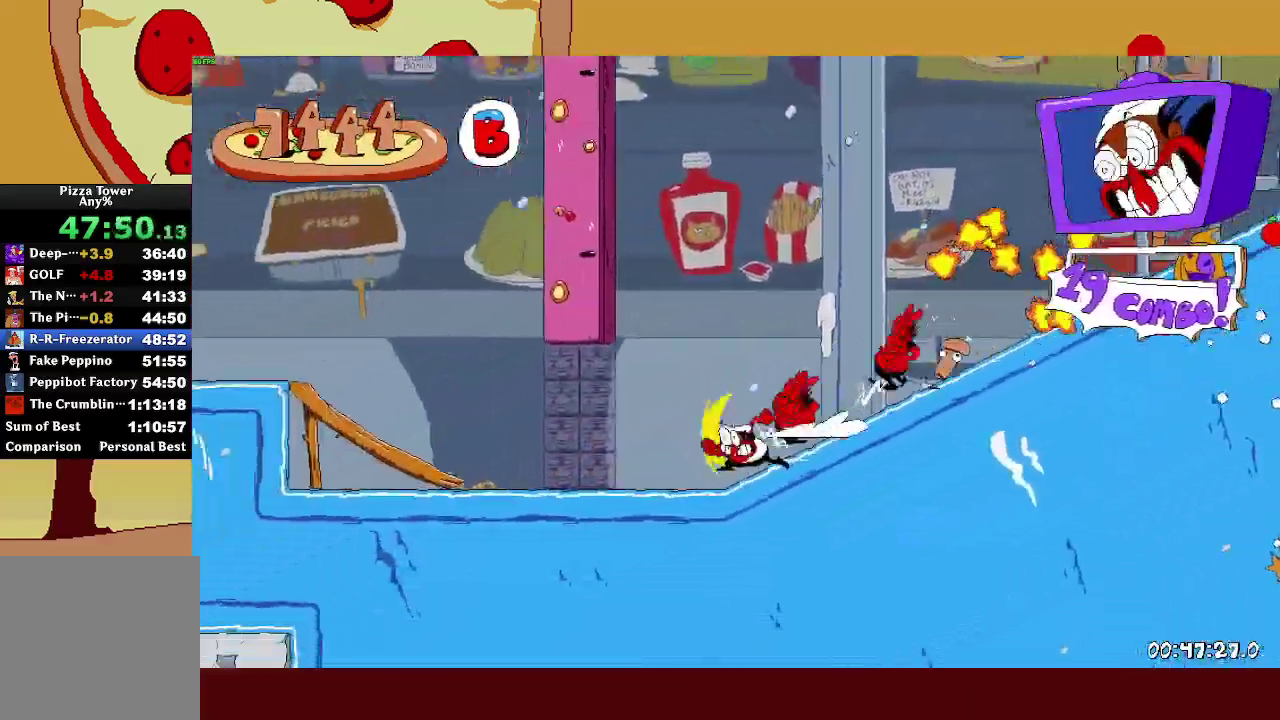
{"buttons": ["CROSS", "R2"], "left_stick": "up-left", "right_stick": "center", "events": [[117, "CROSS", "down"]]}
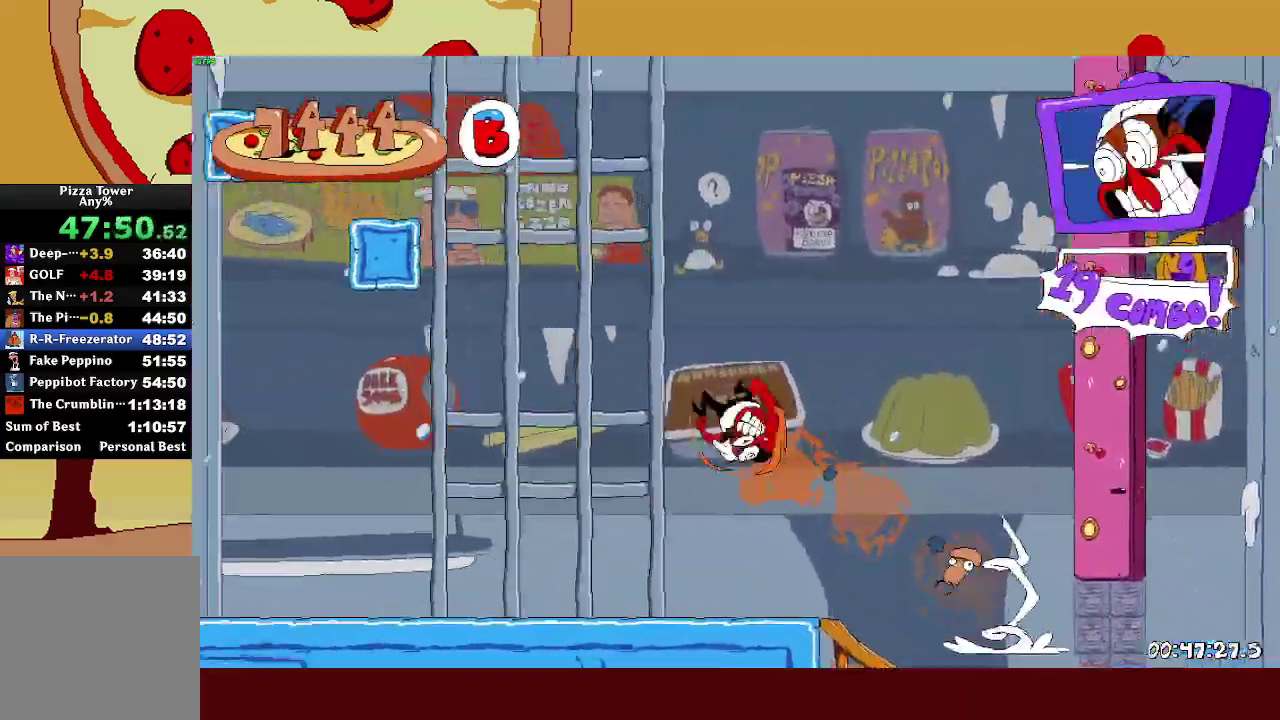
{"buttons": ["CROSS", "R2"], "left_stick": "up-left", "right_stick": "center", "events": []}
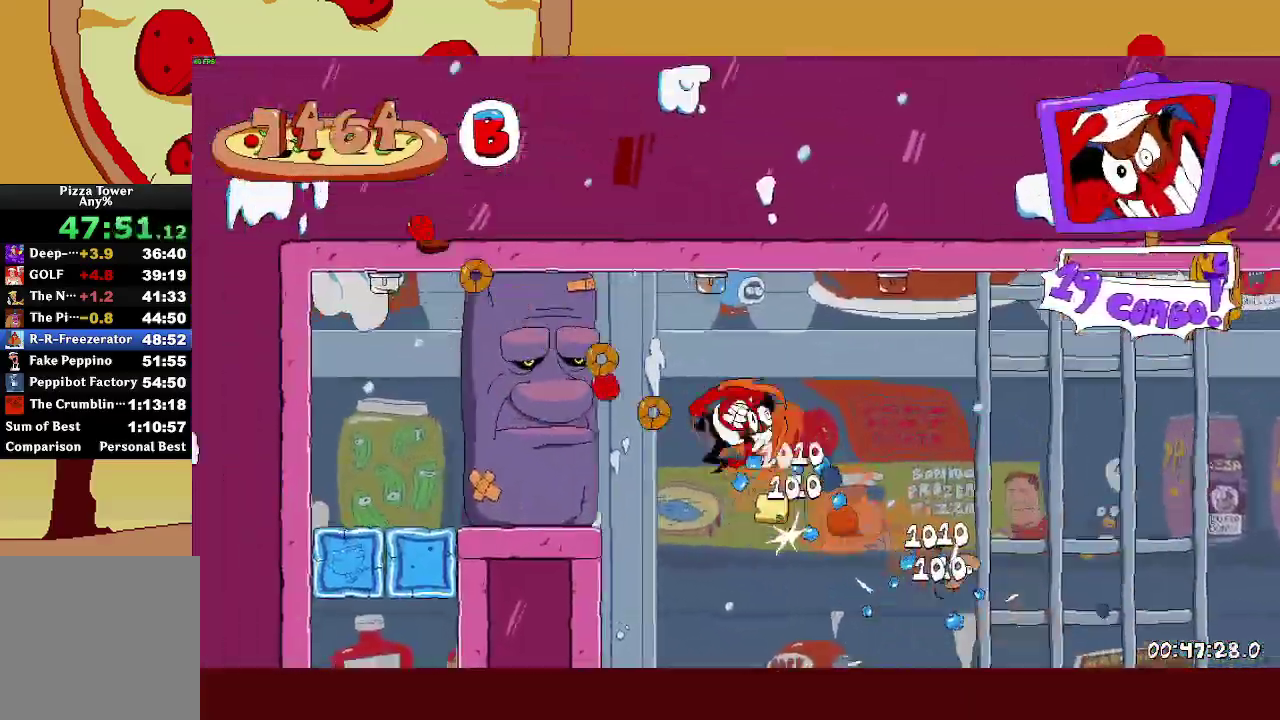
{"buttons": [], "left_stick": "left", "right_stick": "center", "events": [[117, "CROSS", "up"], [200, "SQUARE", "down"], [250, "left_stick", "right"], [267, "SQUARE", "up"], [333, "R2", "up"], [350, "left_stick", "left"]]}
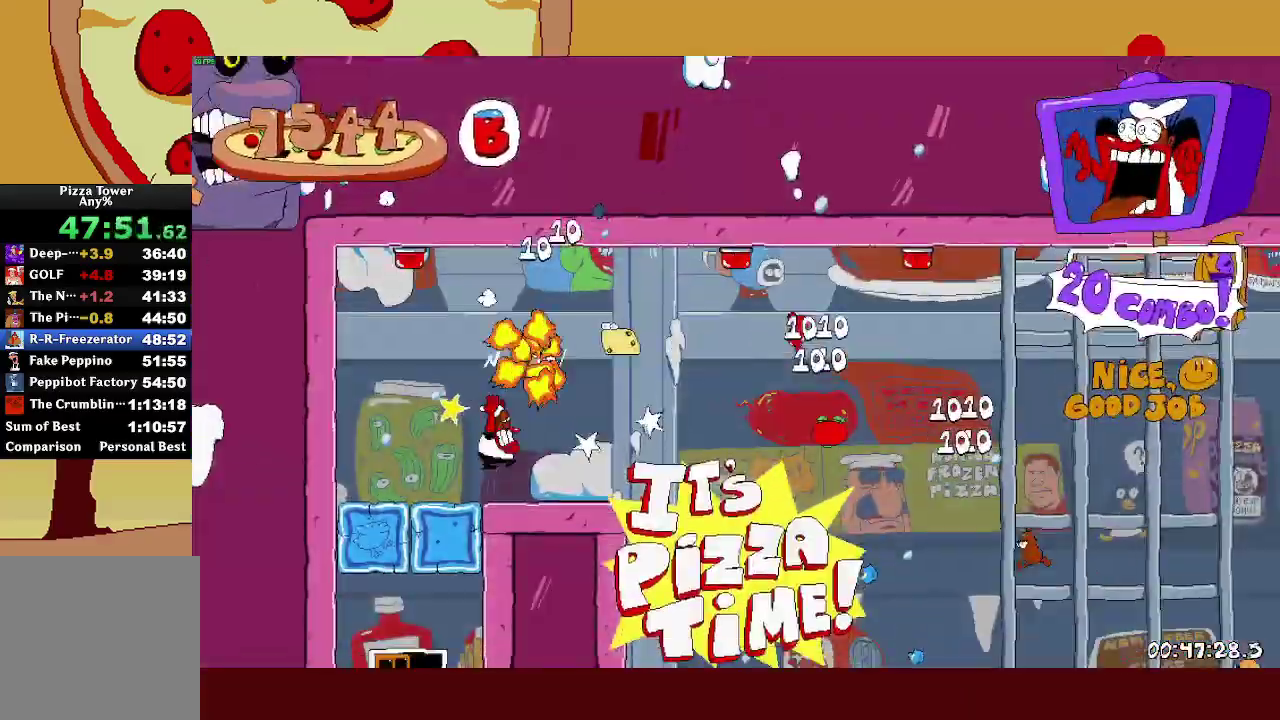
{"buttons": [], "left_stick": "up-left", "right_stick": "center", "events": [[50, "CROSS", "down"], [83, "left_stick", "center"], [267, "CROSS", "up"], [450, "left_stick", "up-left"]]}
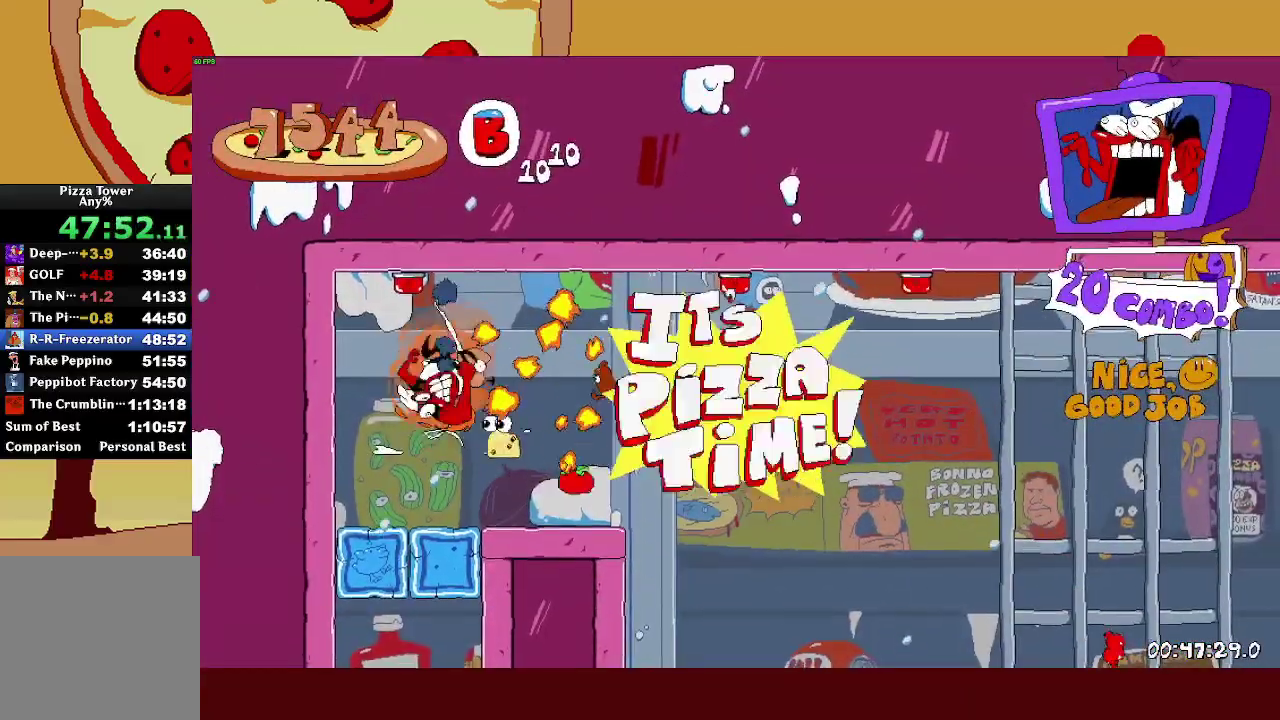
{"buttons": [], "left_stick": "up-left", "right_stick": "center", "events": [[67, "left_stick", "center"], [217, "left_stick", "right"], [233, "SQUARE", "down"], [283, "SQUARE", "up"], [350, "left_stick", "up-left"], [417, "left_stick", "left"], [483, "left_stick", "up-left"]]}
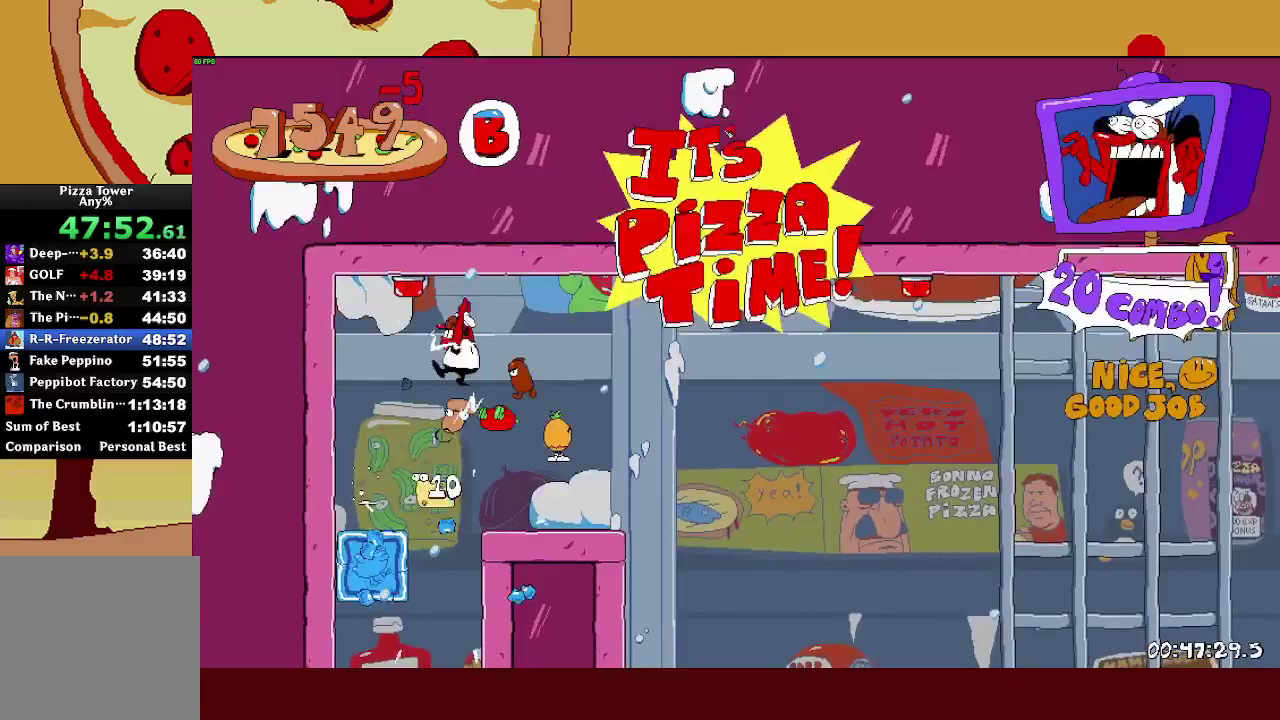
{"buttons": [], "left_stick": "center", "right_stick": "center", "events": [[50, "left_stick", "center"]]}
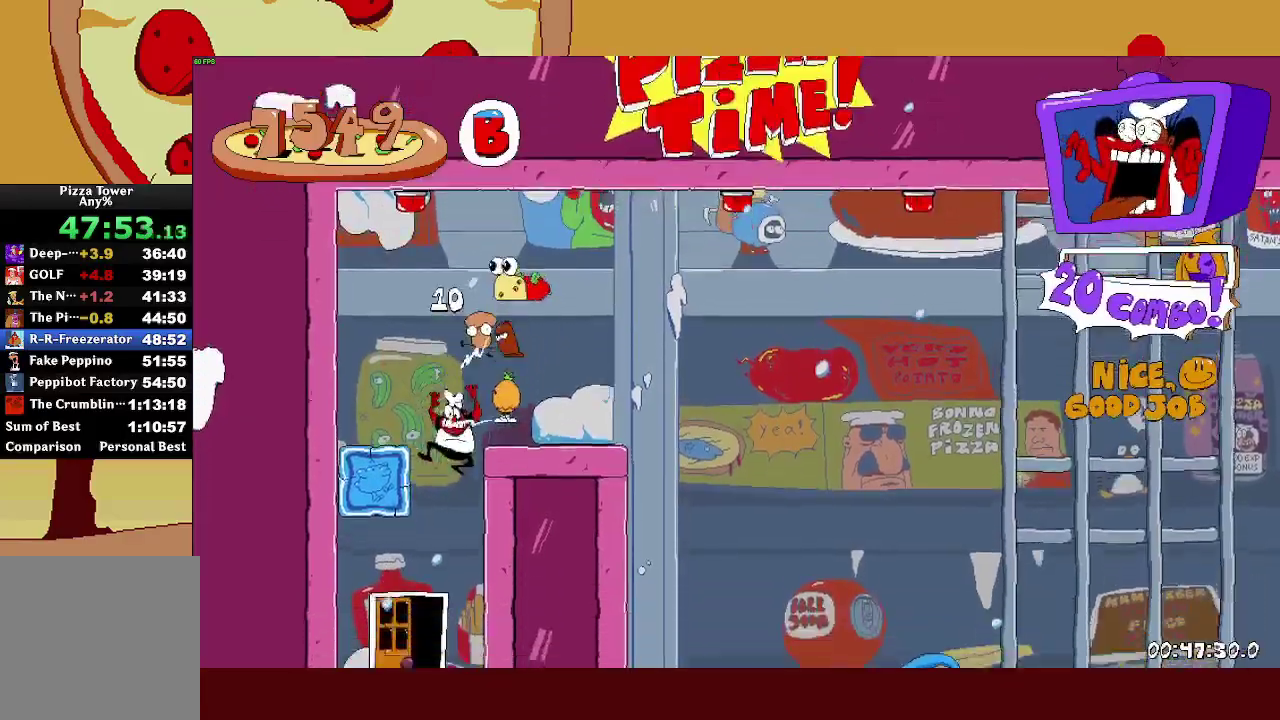
{"buttons": ["R2"], "left_stick": "up-left", "right_stick": "center", "events": [[67, "left_stick", "up-left"], [233, "left_stick", "up"], [333, "left_stick", "center"], [400, "R2", "down"], [417, "left_stick", "up-left"]]}
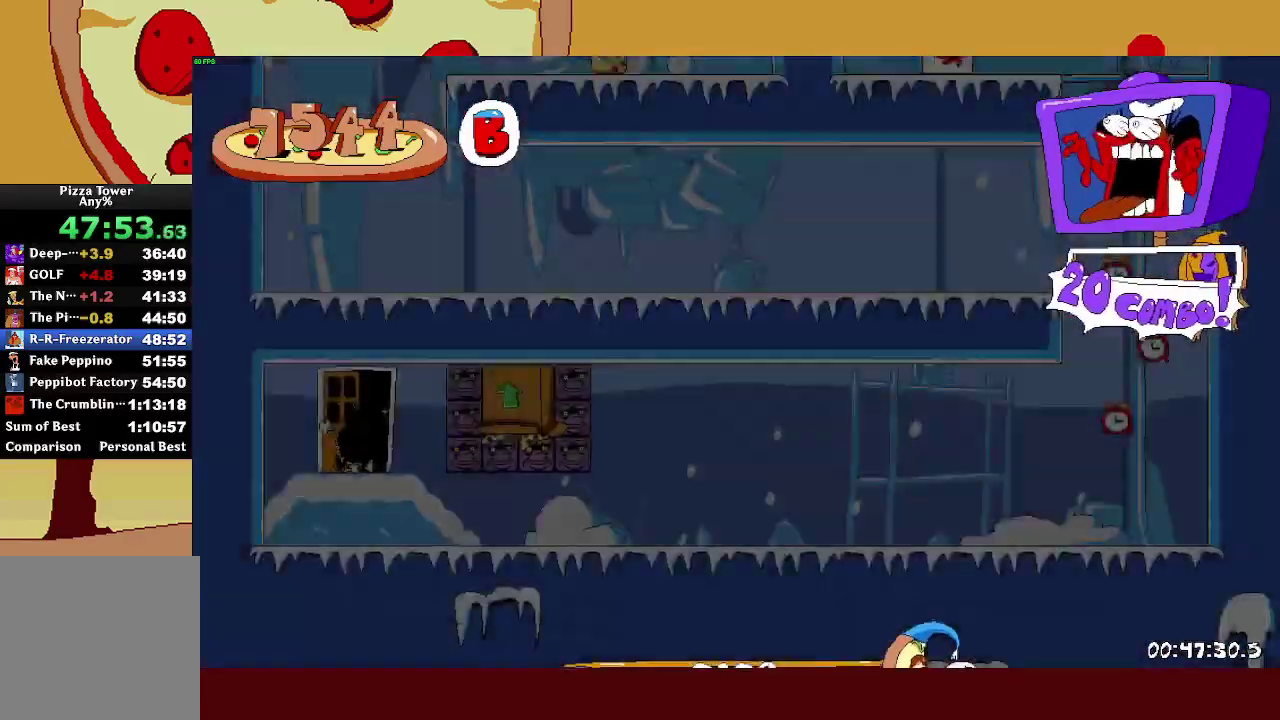
{"buttons": [], "left_stick": "center", "right_stick": "center", "events": [[417, "left_stick", "center"], [450, "R2", "up"]]}
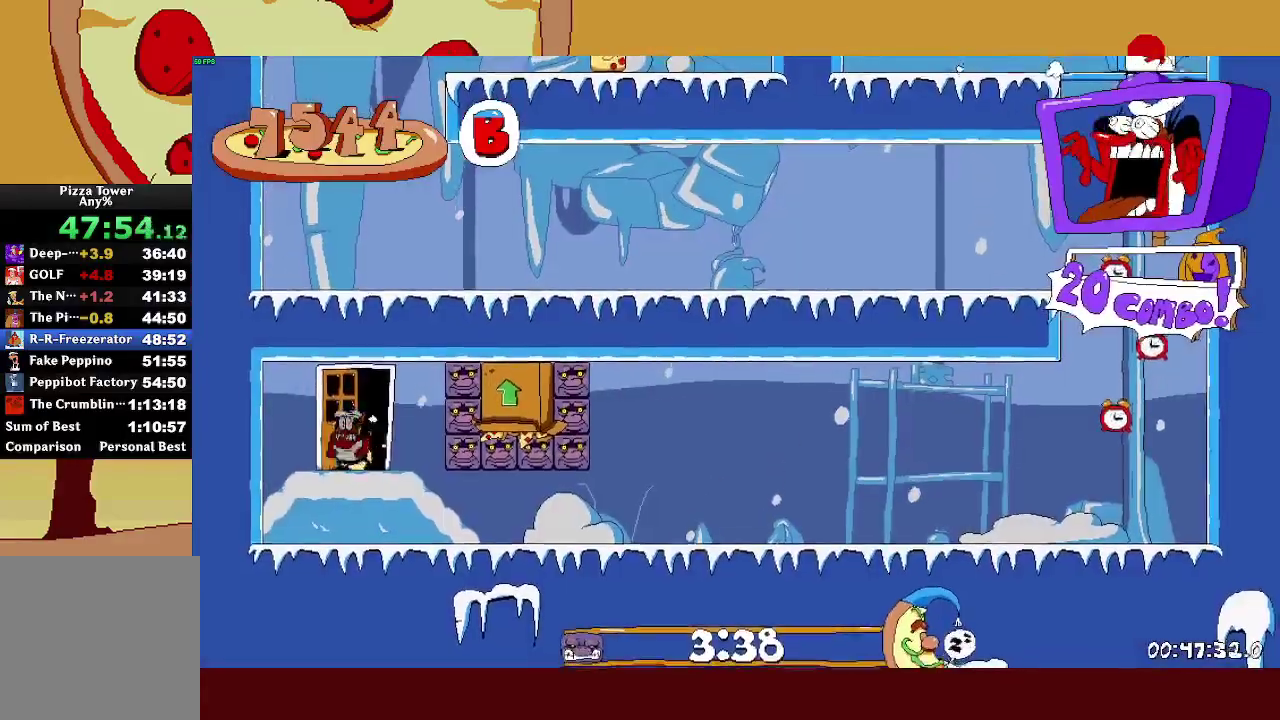
{"buttons": ["R2"], "left_stick": "right", "right_stick": "center", "events": [[200, "R2", "down"], [300, "left_stick", "right"]]}
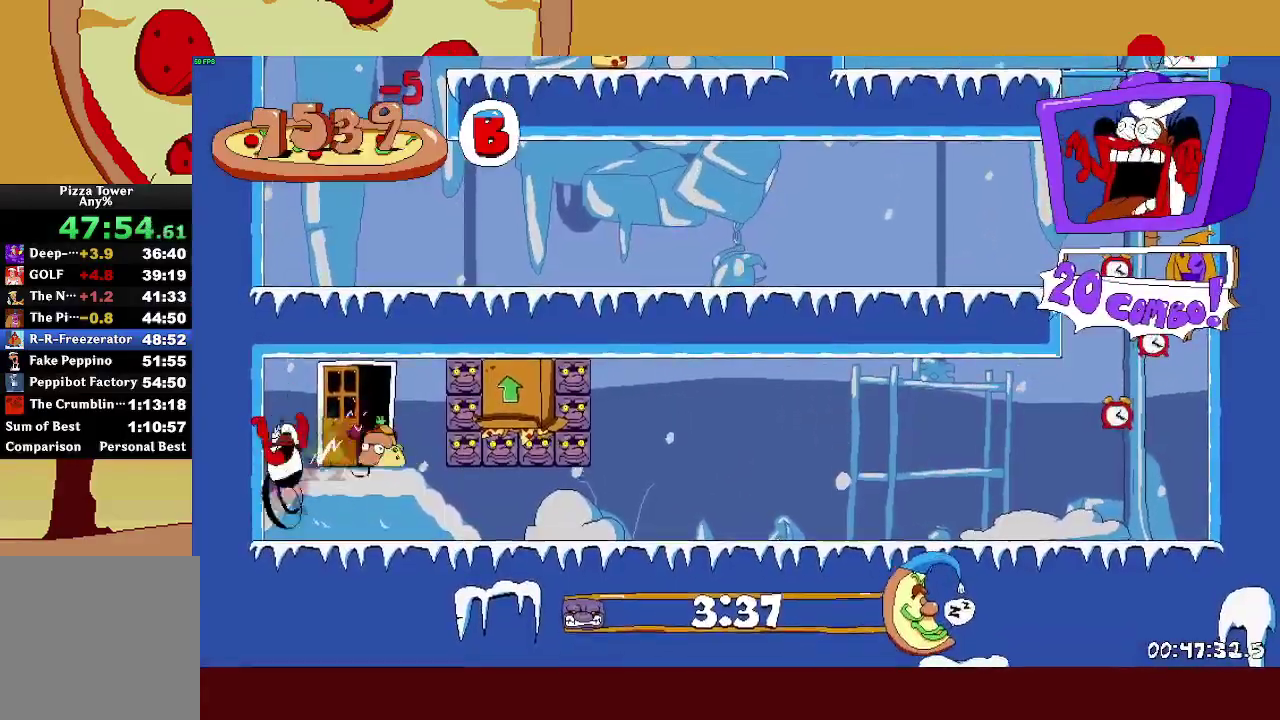
{"buttons": [], "left_stick": "center", "right_stick": "center", "events": [[83, "SQUARE", "down"], [133, "L1", "down"], [150, "SQUARE", "up"], [267, "L1", "up"], [317, "R2", "up"], [367, "left_stick", "center"]]}
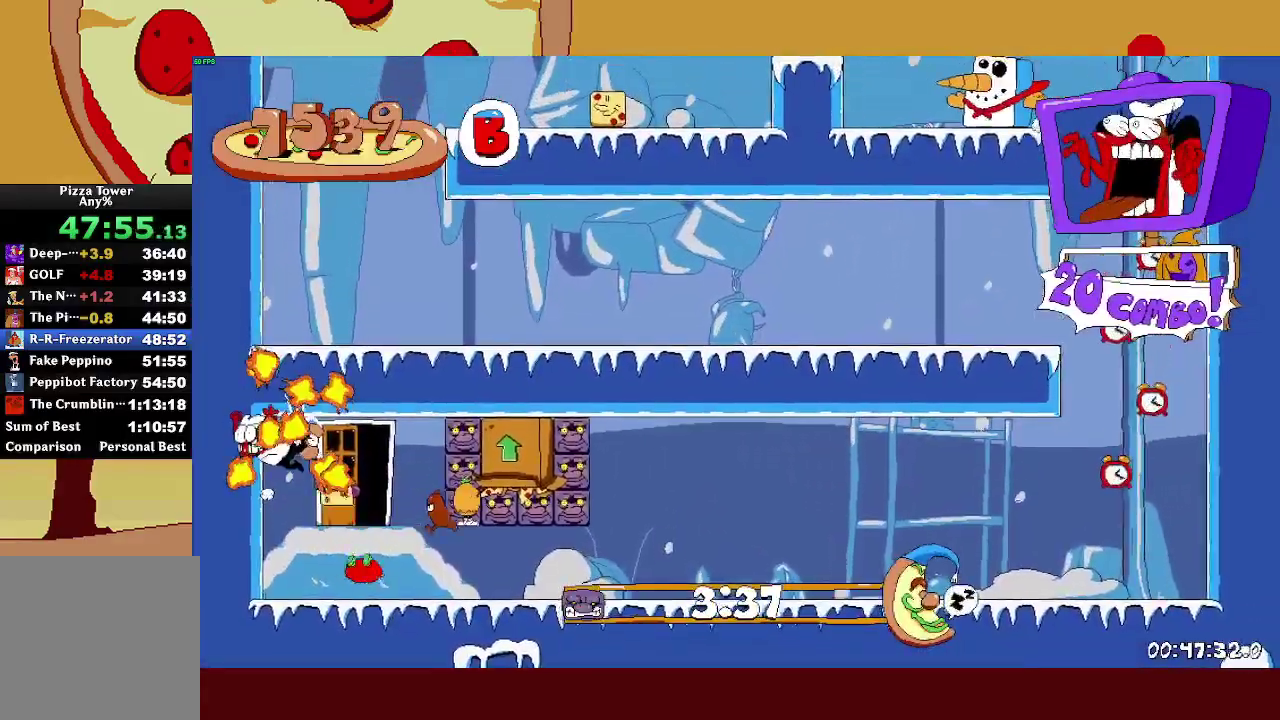
{"buttons": ["L1", "R2"], "left_stick": "right", "right_stick": "center", "events": [[167, "left_stick", "right"], [233, "R2", "down"], [400, "SQUARE", "down"], [417, "L1", "down"], [483, "SQUARE", "up"]]}
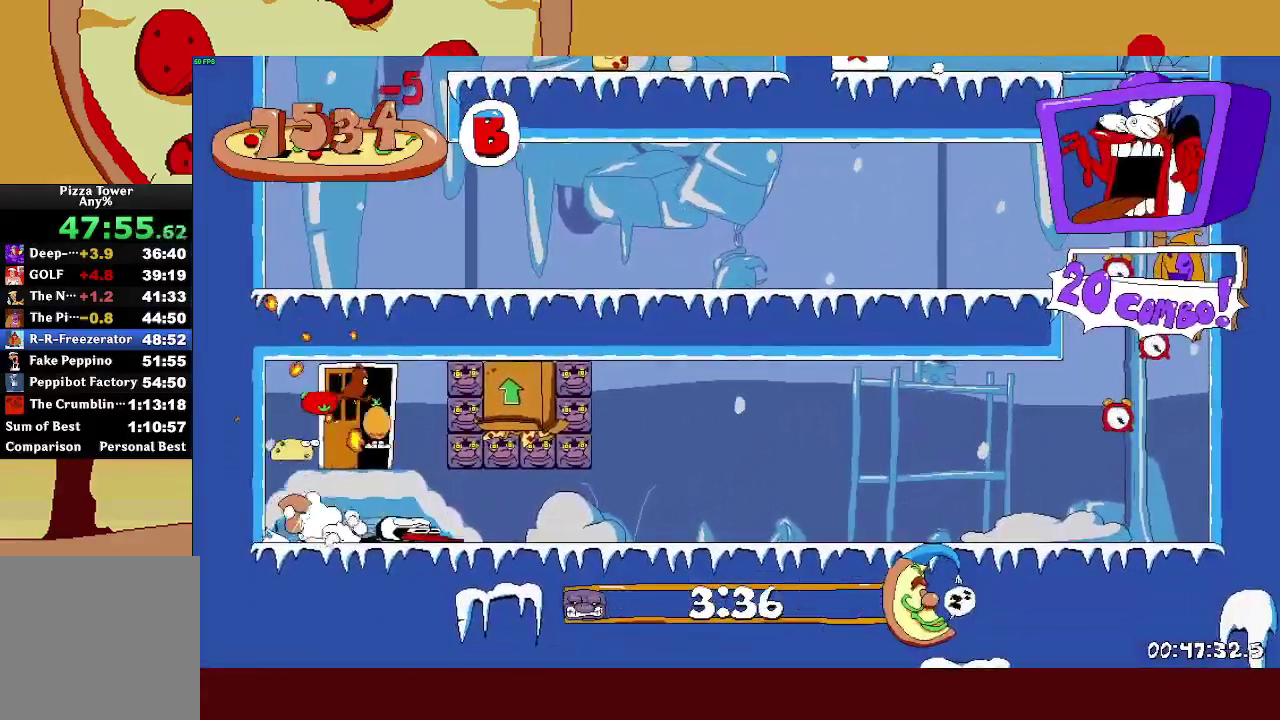
{"buttons": ["R2"], "left_stick": "right", "right_stick": "center", "events": [[33, "L1", "up"]]}
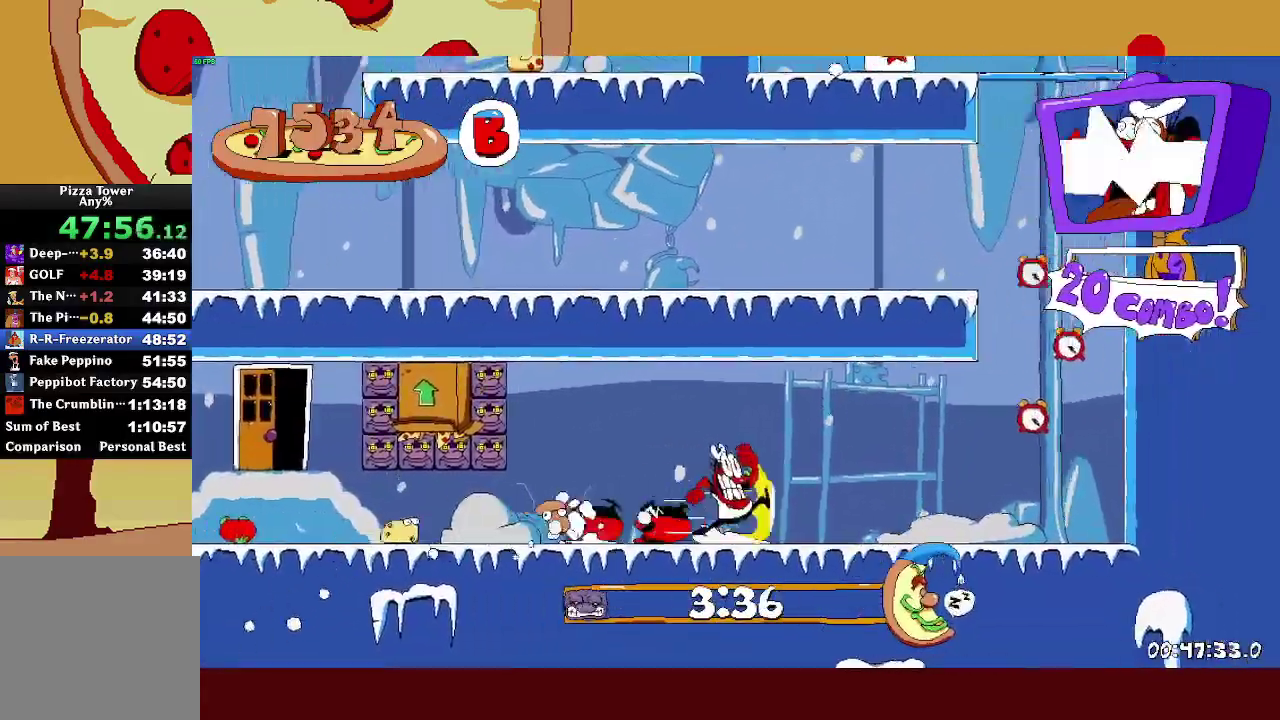
{"buttons": ["L2", "R2"], "left_stick": "center", "right_stick": "center", "events": [[250, "L2", "down"], [317, "left_stick", "center"]]}
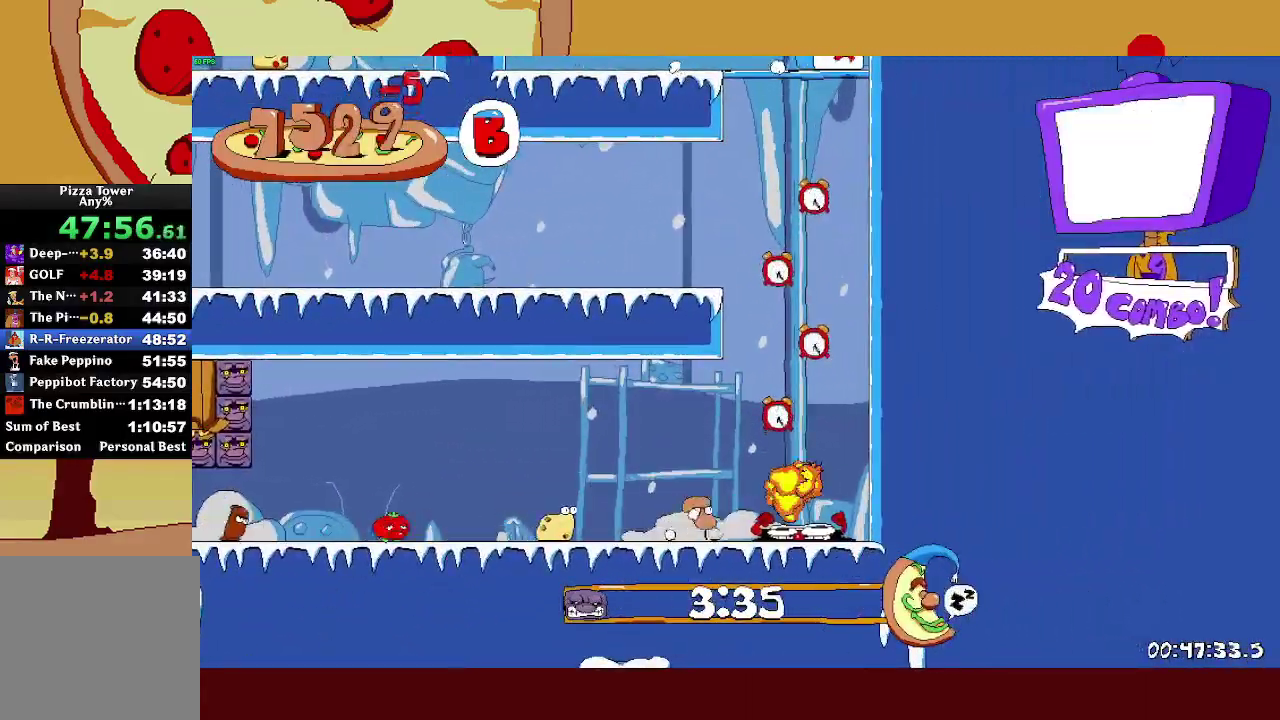
{"buttons": ["R2"], "left_stick": "center", "right_stick": "center", "events": [[33, "L2", "up"]]}
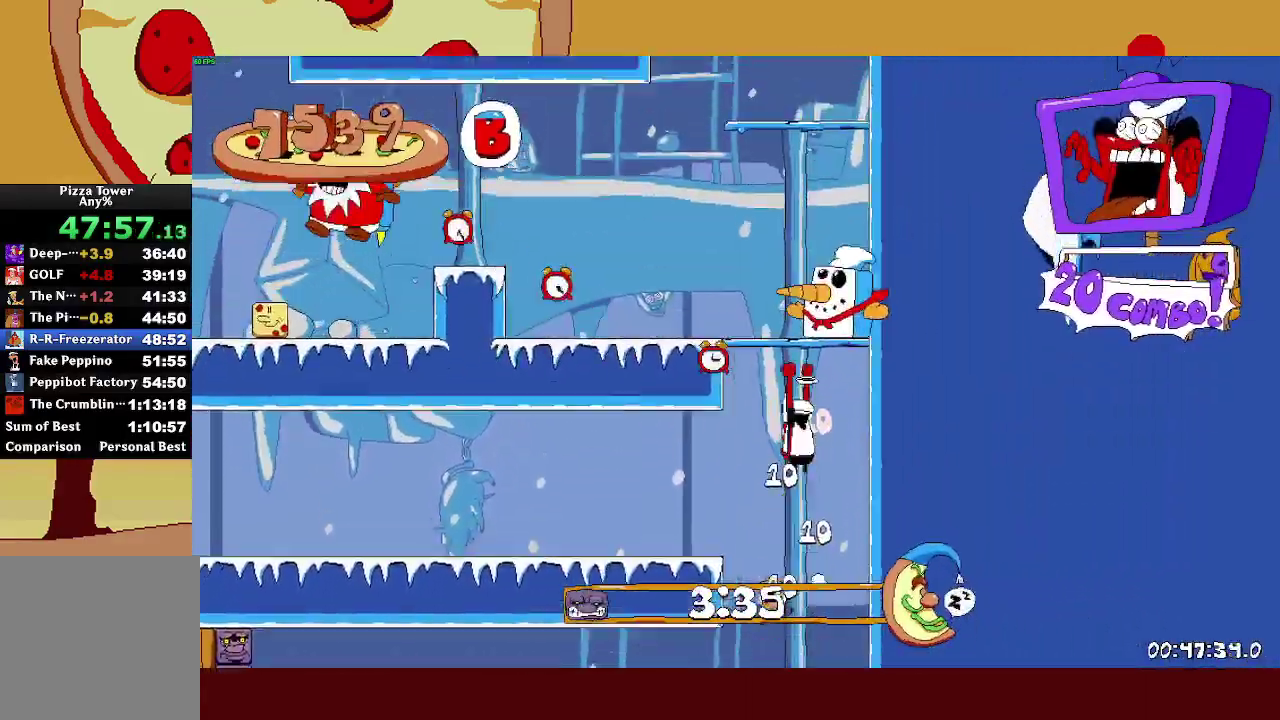
{"buttons": ["R2"], "left_stick": "center", "right_stick": "center", "events": []}
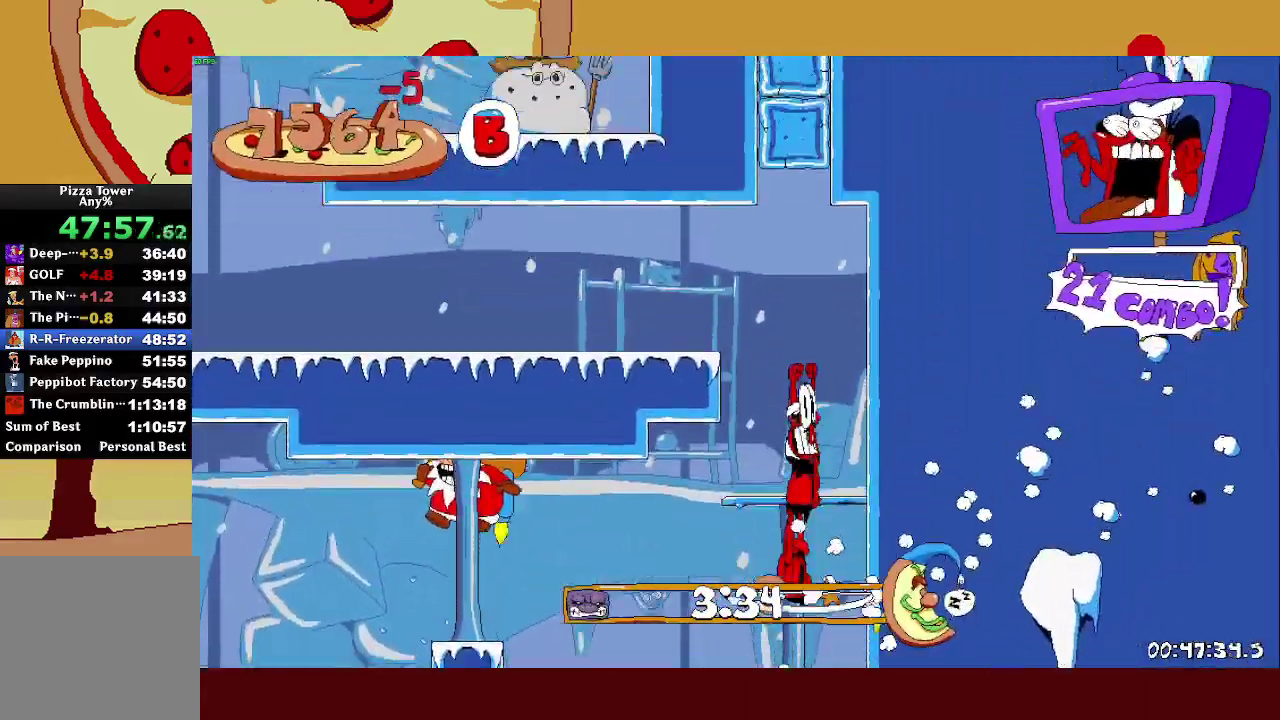
{"buttons": ["CROSS", "R2"], "left_stick": "center", "right_stick": "center", "events": [[467, "CROSS", "down"]]}
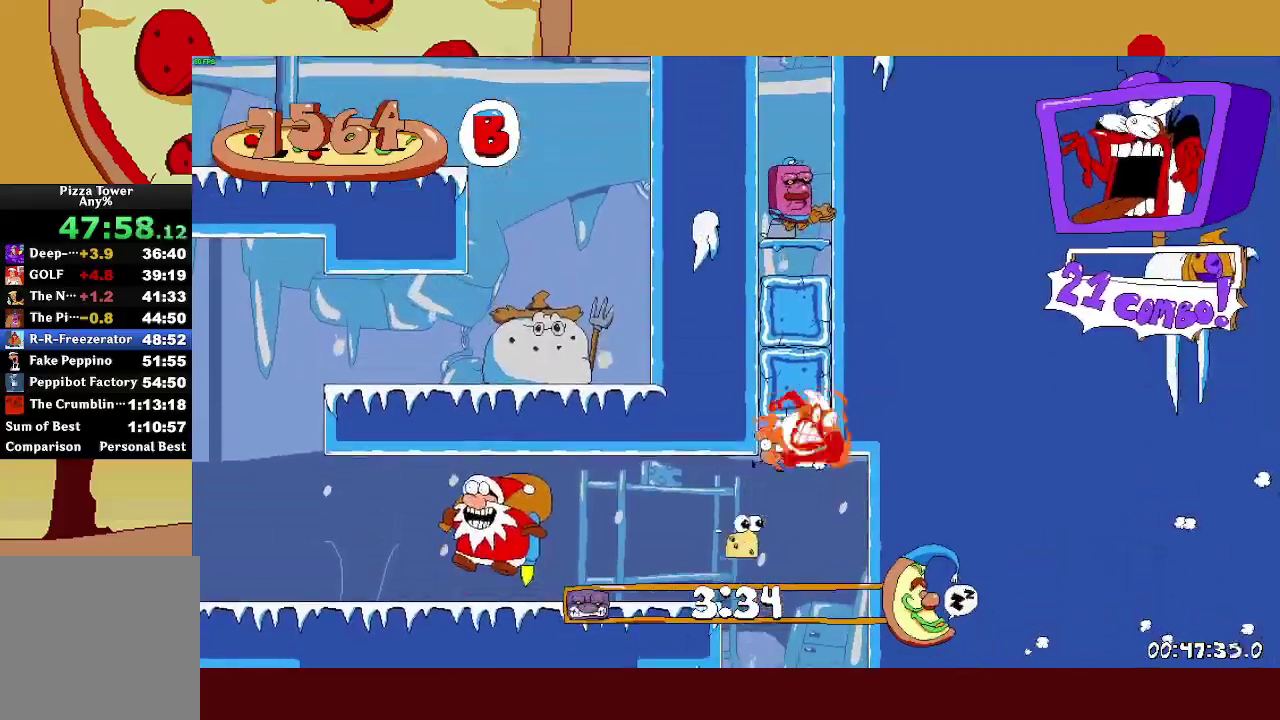
{"buttons": ["CROSS", "R2"], "left_stick": "center", "right_stick": "center", "events": []}
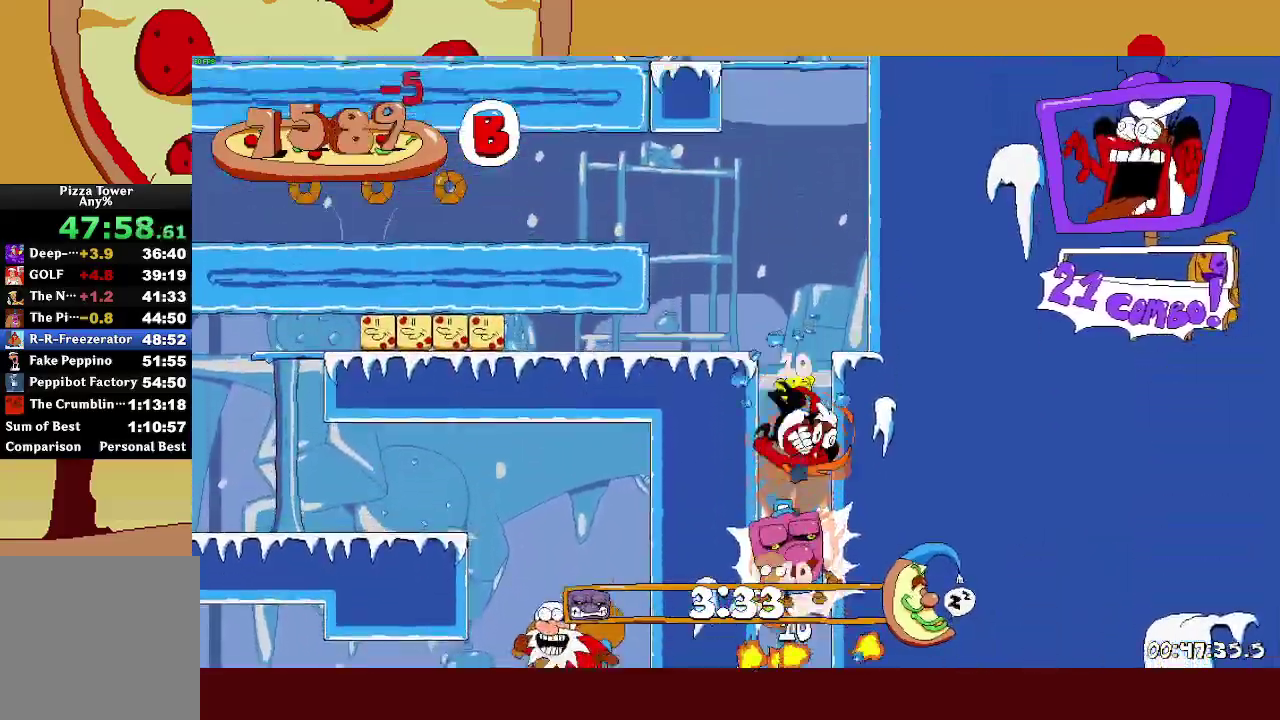
{"buttons": ["CROSS", "R2"], "left_stick": "center", "right_stick": "center", "events": []}
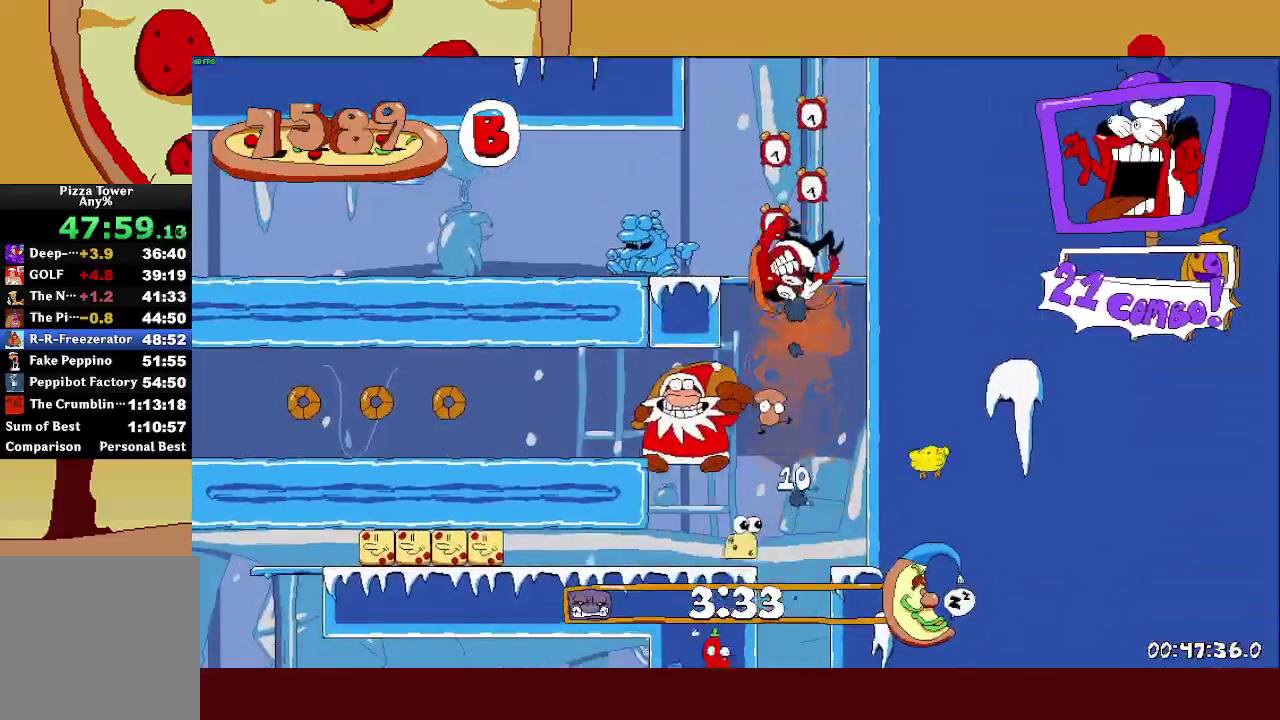
{"buttons": ["CROSS", "R2"], "left_stick": "center", "right_stick": "center"}
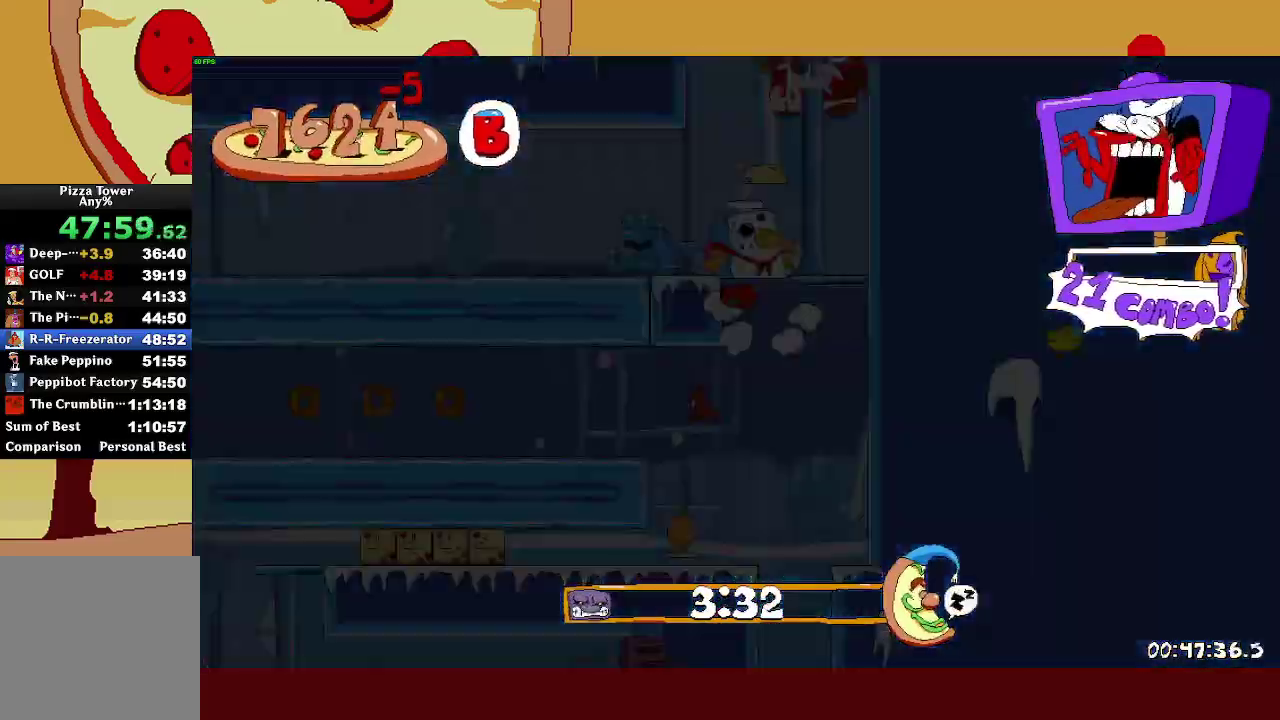
{"buttons": ["R2"], "left_stick": "center", "right_stick": "center"}
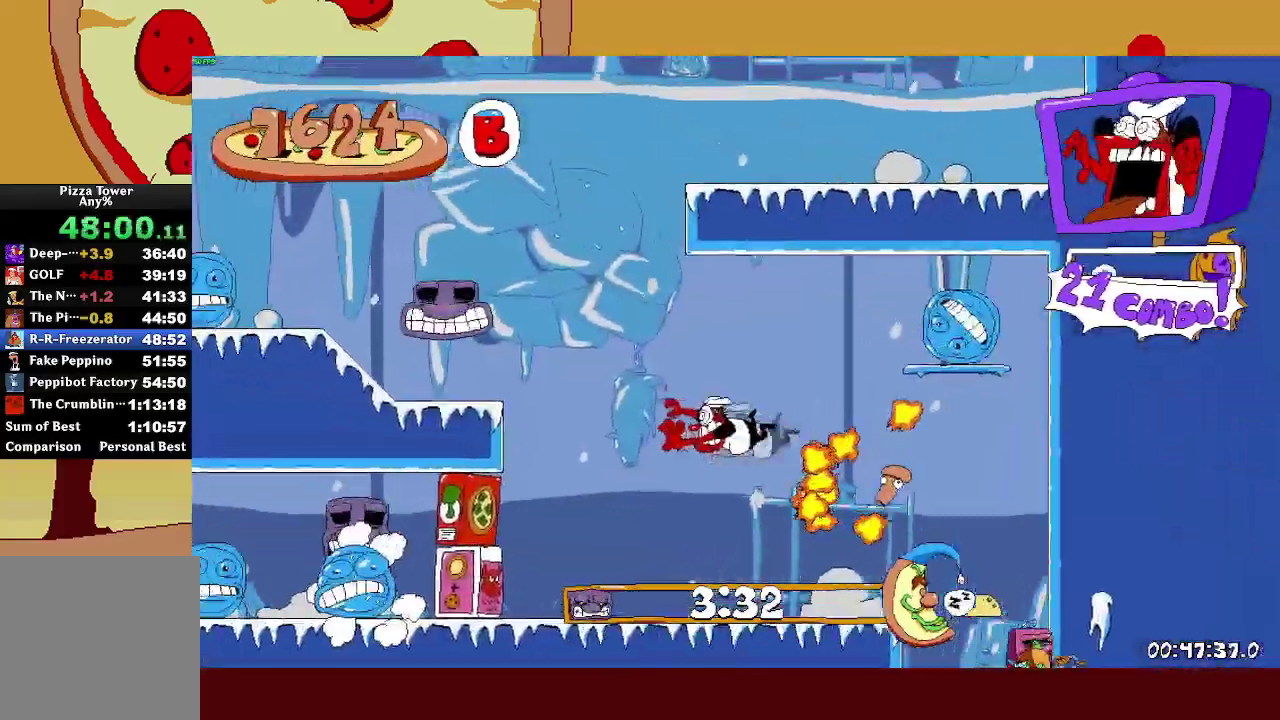
{"buttons": ["R2"], "left_stick": "right", "right_stick": "center"}
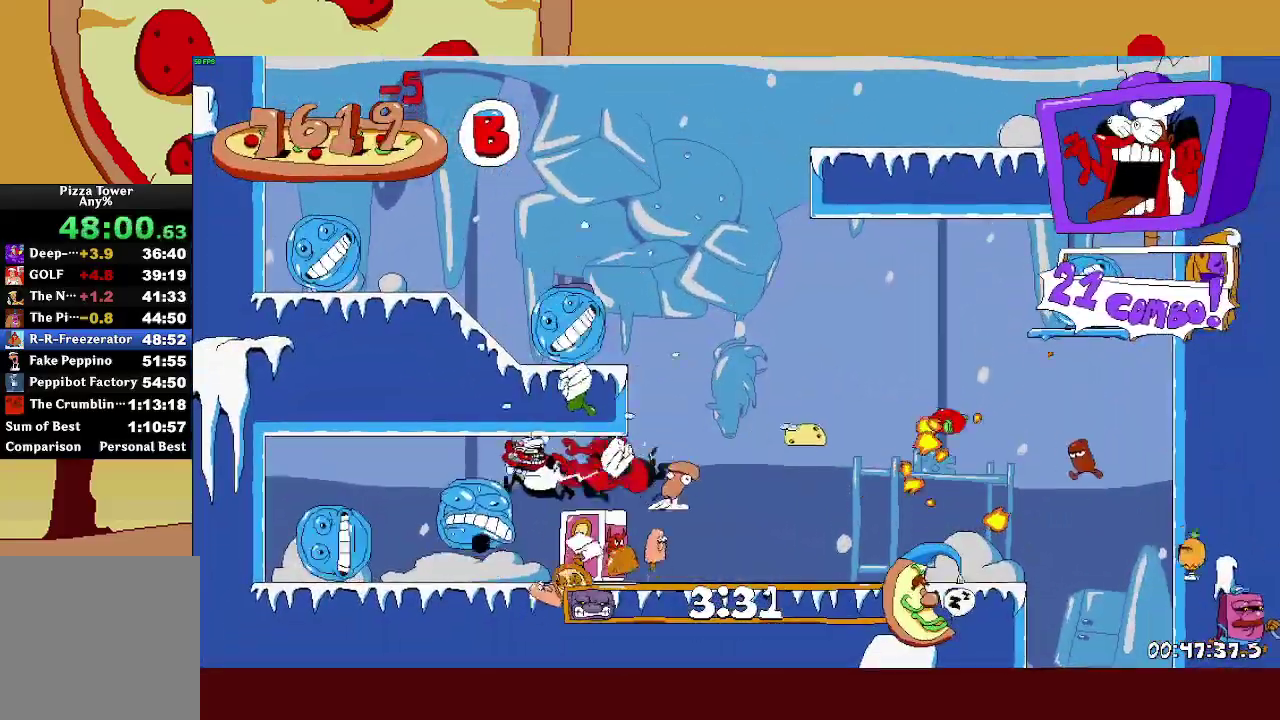
{"buttons": ["CROSS"], "left_stick": "right", "right_stick": "center", "events": [[83, "SQUARE", "down"], [200, "SQUARE", "up"], [433, "R2", "up"], [450, "CROSS", "down"]]}
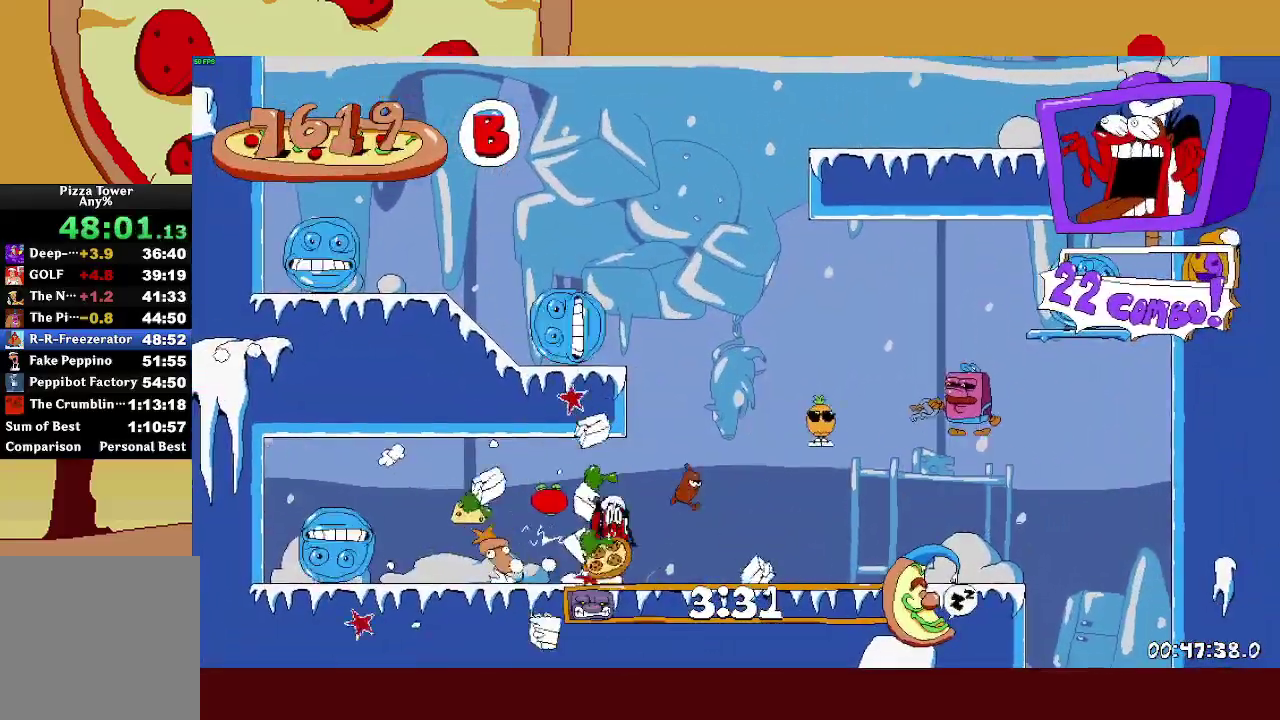
{"buttons": ["SQUARE", "R2"], "left_stick": "up-left", "right_stick": "center", "events": [[83, "CROSS", "up"], [133, "CROSS", "down"], [233, "left_stick", "up-left"], [400, "left_stick", "left"], [417, "CROSS", "up"], [417, "R2", "down"], [417, "SQUARE", "down"], [450, "left_stick", "up-left"]]}
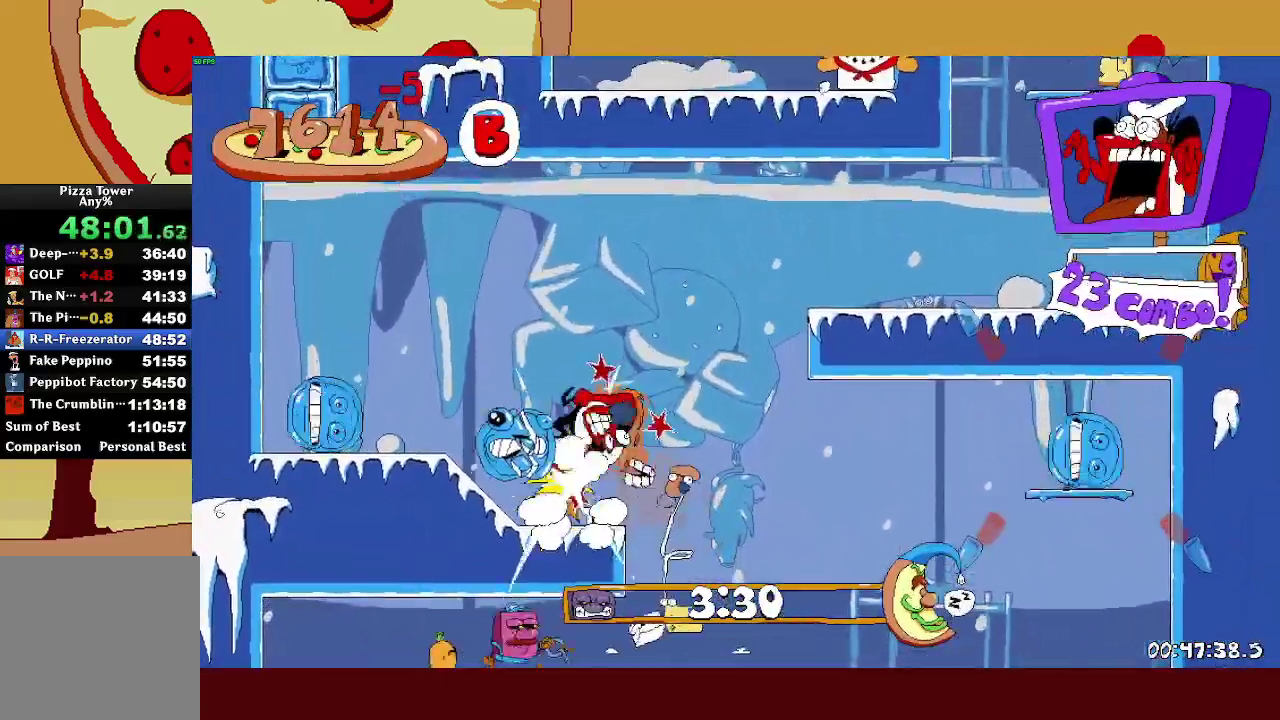
{"buttons": ["CROSS", "R2"], "left_stick": "up-left", "right_stick": "center", "events": [[17, "SQUARE", "up"], [317, "CROSS", "down"]]}
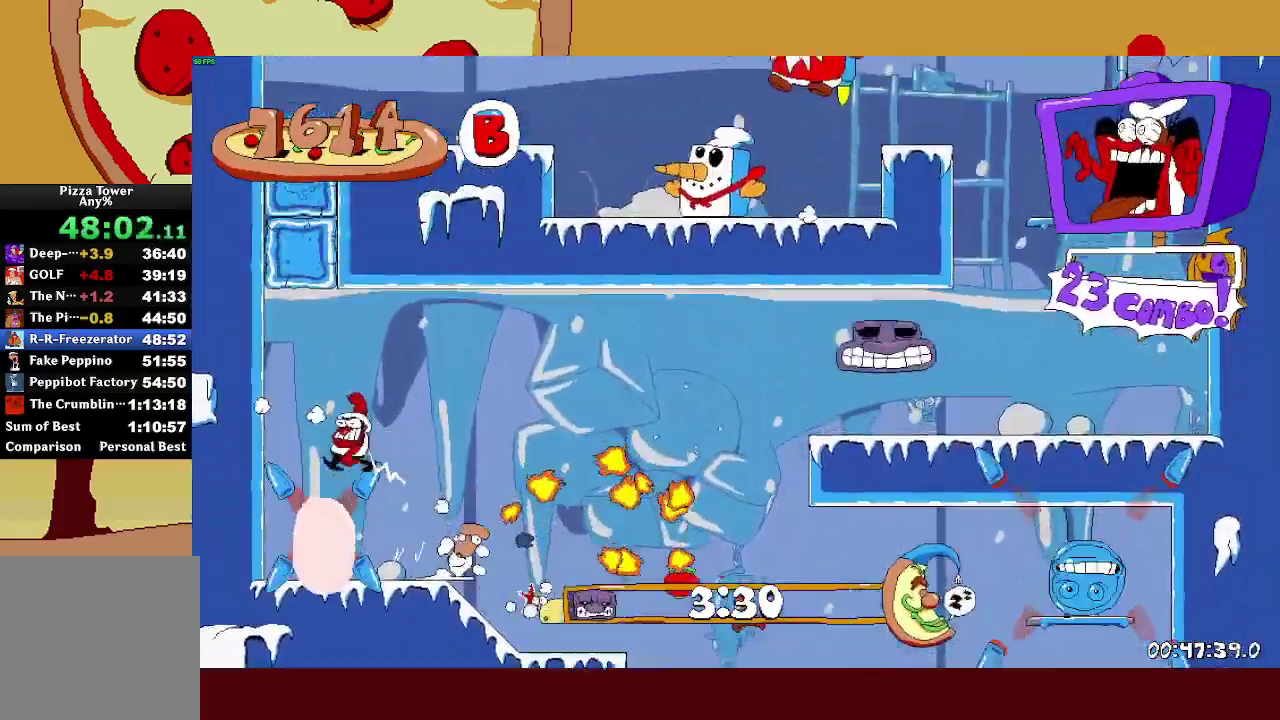
{"buttons": ["CROSS", "R2"], "left_stick": "up-left", "right_stick": "center", "events": [[67, "CROSS", "up"], [133, "CROSS", "down"], [333, "CROSS", "up"], [400, "CROSS", "down"]]}
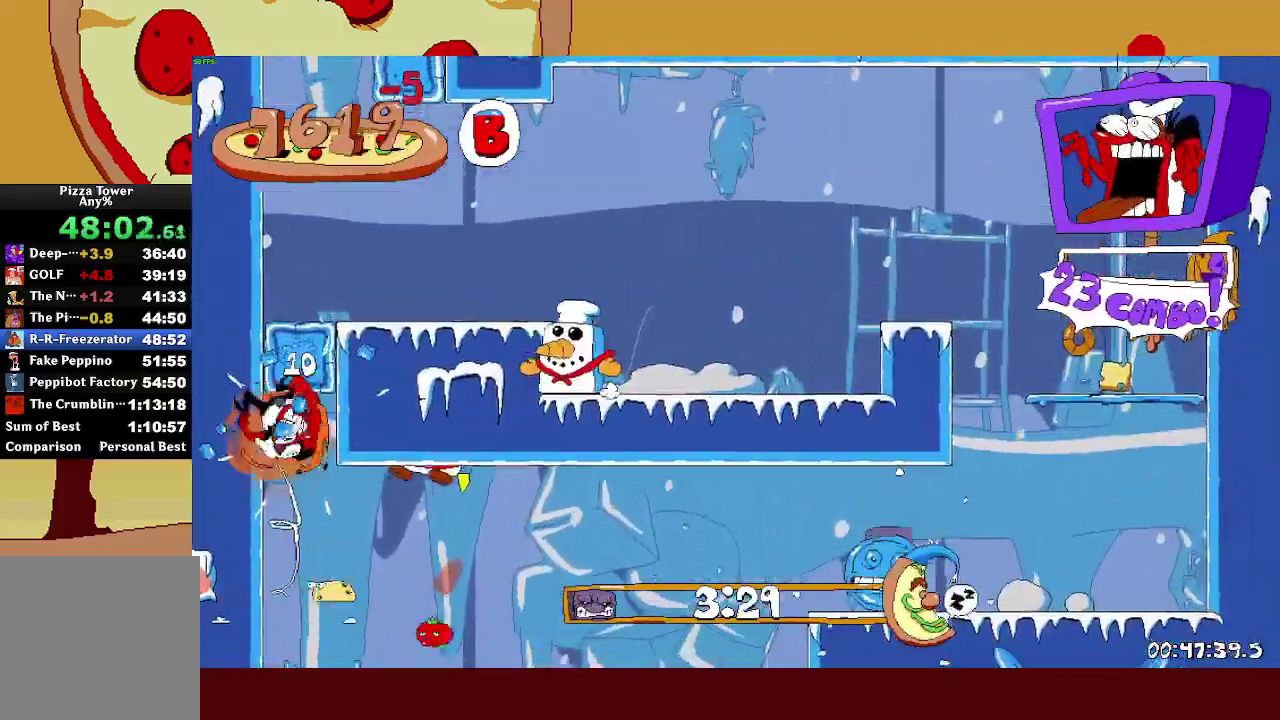
{"buttons": ["CROSS", "R2"], "left_stick": "up-left", "right_stick": "center"}